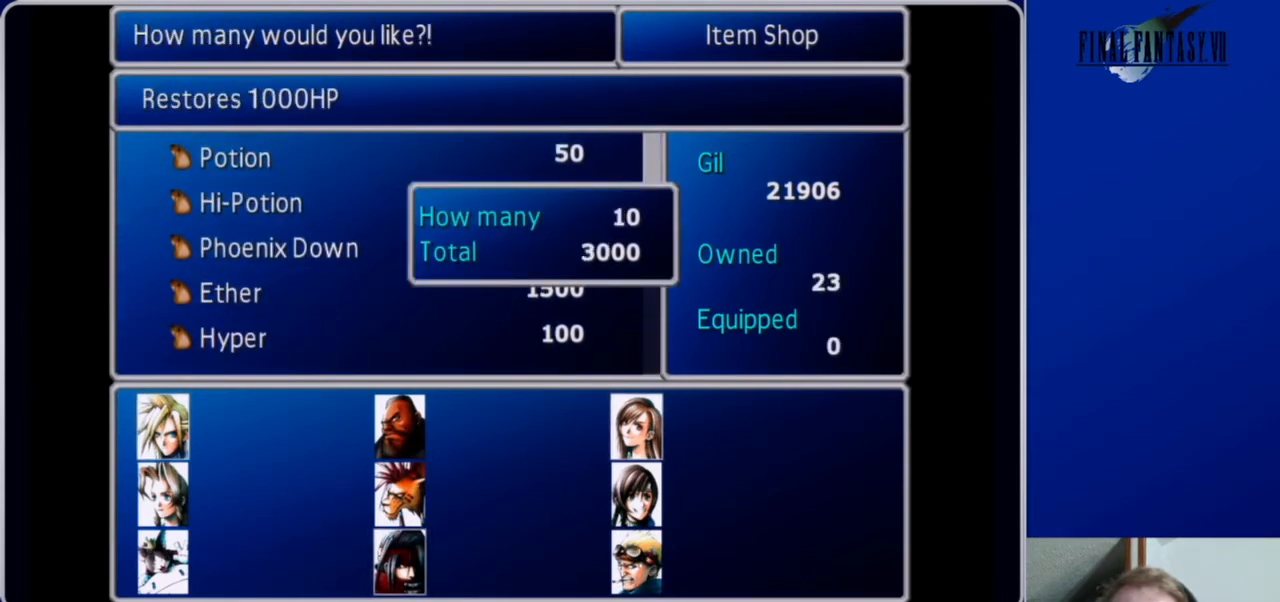
Gameplay with a controller (Xbox layout); each line is a JSON object with the inputs held at the frame after it. "events" lists button and stick changes between this image and that frame as [ms after this image, input, new state], when the widget could be followed in between.
{"buttons": ["DPAD_DOWN"], "left_stick": "center", "right_stick": "center", "events": [[167, "B", "down"], [267, "B", "up"], [500, "DPAD_DOWN", "down"]]}
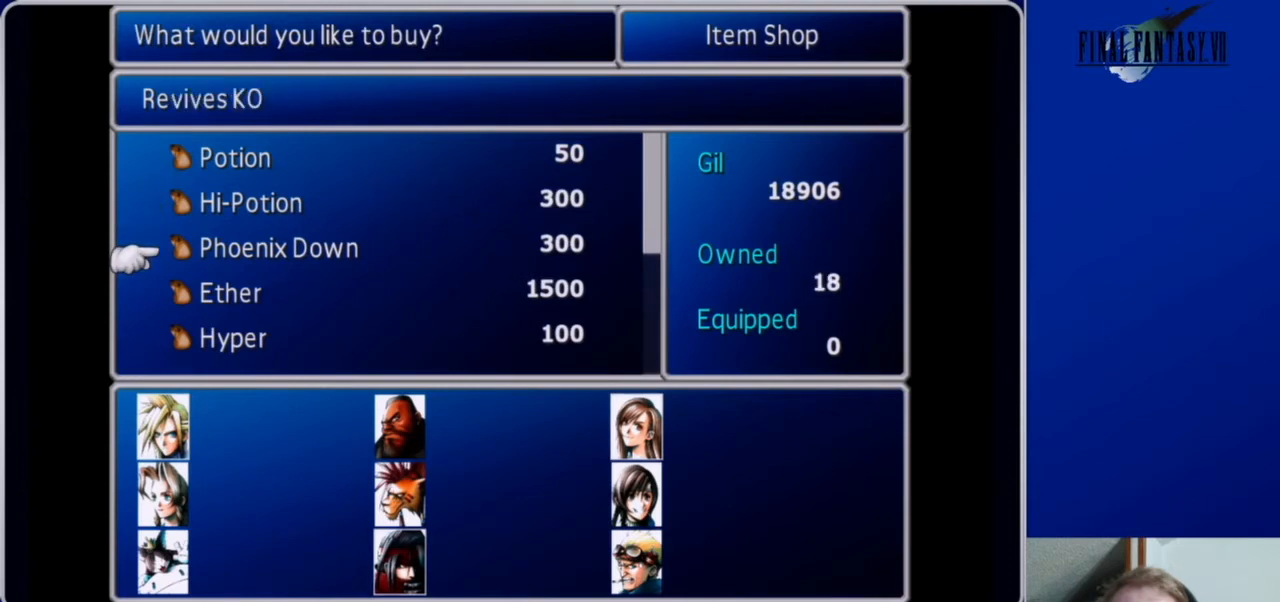
{"buttons": [], "left_stick": "center", "right_stick": "center", "events": [[67, "DPAD_DOWN", "up"], [233, "B", "down"], [333, "B", "up"]]}
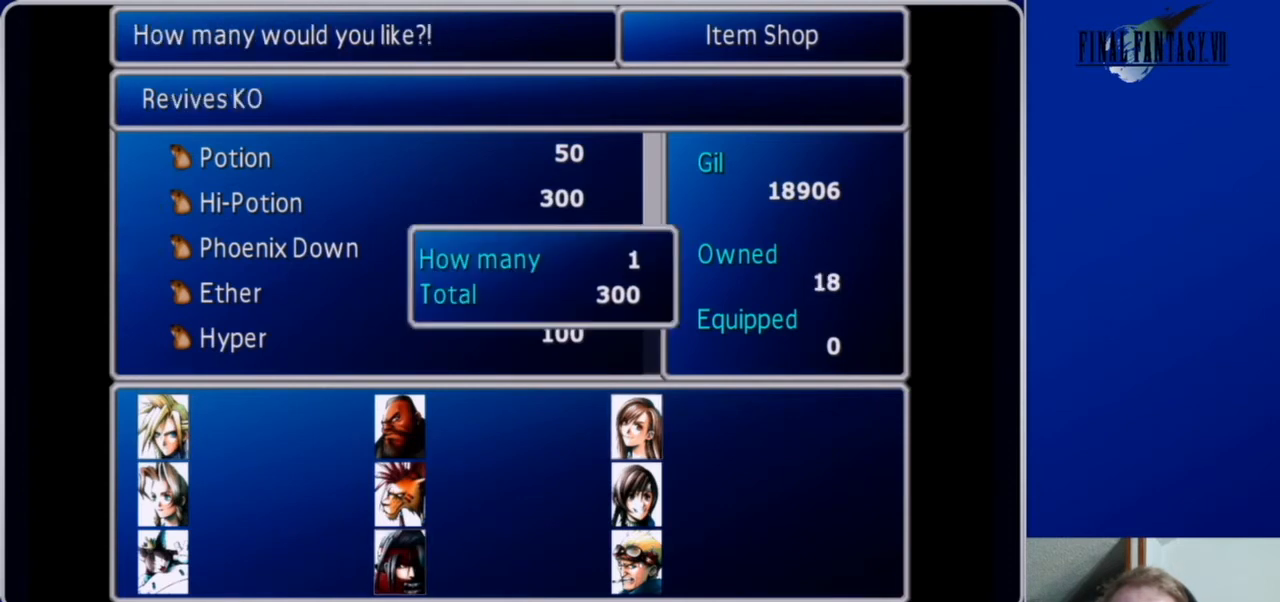
{"buttons": [], "left_stick": "center", "right_stick": "center", "events": [[400, "DPAD_RIGHT", "down"], [500, "DPAD_RIGHT", "up"]]}
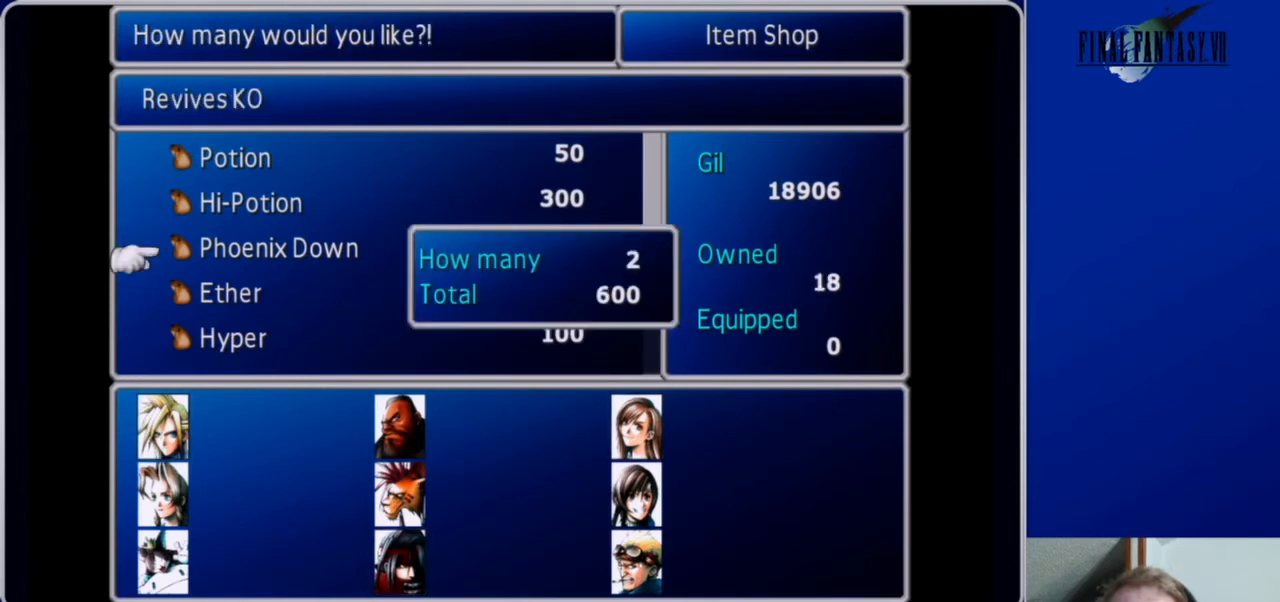
{"buttons": ["DPAD_RIGHT"], "left_stick": "center", "right_stick": "center", "events": [[67, "DPAD_RIGHT", "down"], [167, "DPAD_RIGHT", "up"], [267, "DPAD_RIGHT", "down"], [367, "DPAD_RIGHT", "up"], [433, "DPAD_RIGHT", "down"]]}
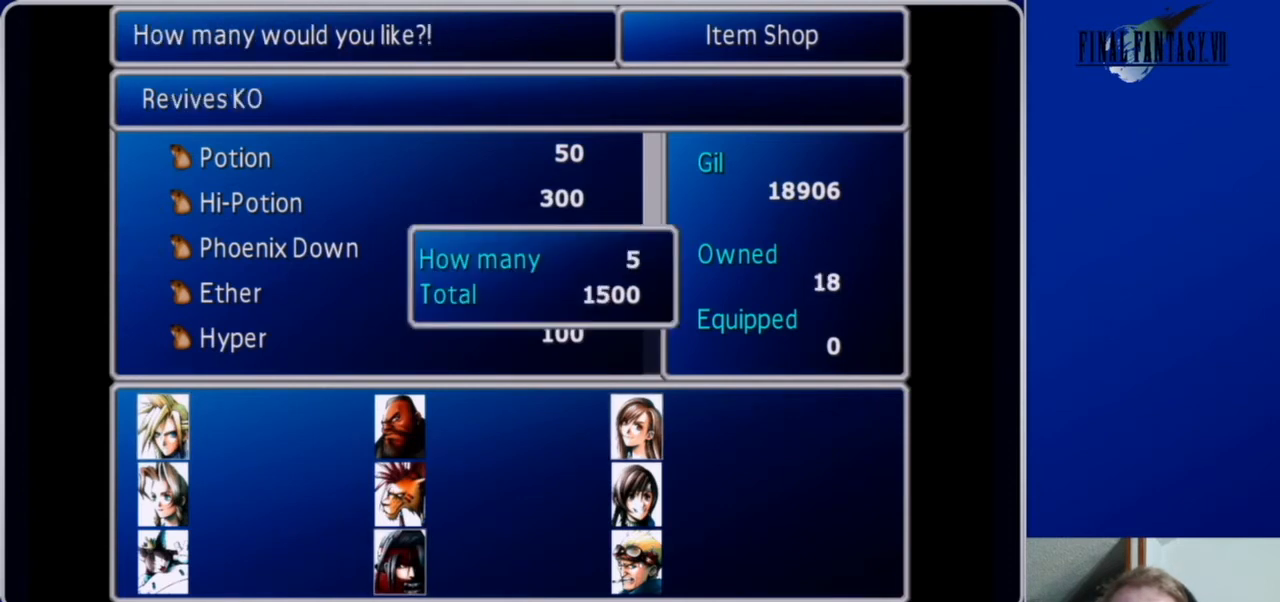
{"buttons": [], "left_stick": "center", "right_stick": "center", "events": [[33, "DPAD_RIGHT", "up"], [300, "B", "down"], [400, "B", "up"]]}
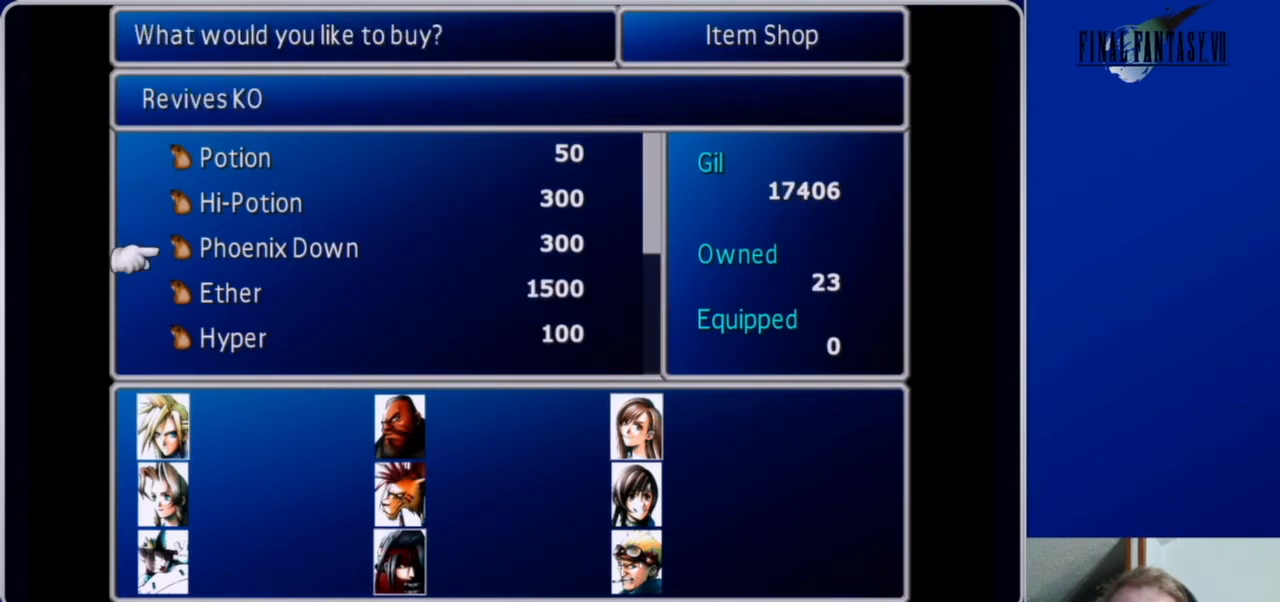
{"buttons": ["DPAD_DOWN"], "left_stick": "center", "right_stick": "center", "events": [[233, "DPAD_DOWN", "down"]]}
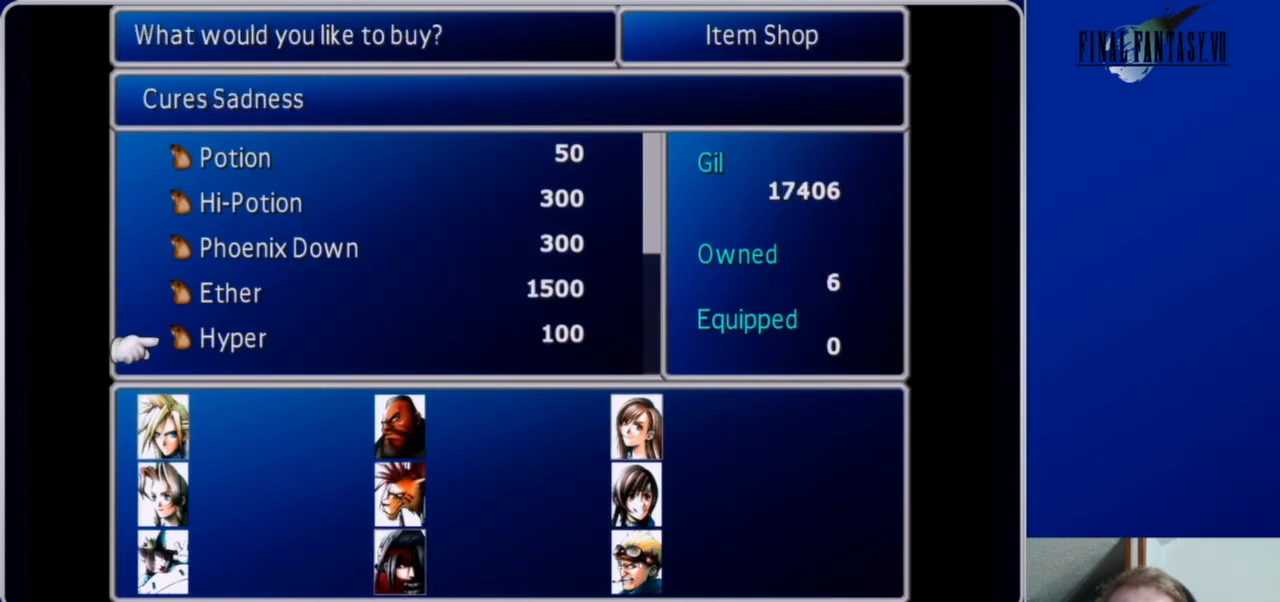
{"buttons": [], "left_stick": "center", "right_stick": "center", "events": [[100, "DPAD_DOWN", "up"], [367, "DPAD_UP", "down"], [500, "DPAD_UP", "up"]]}
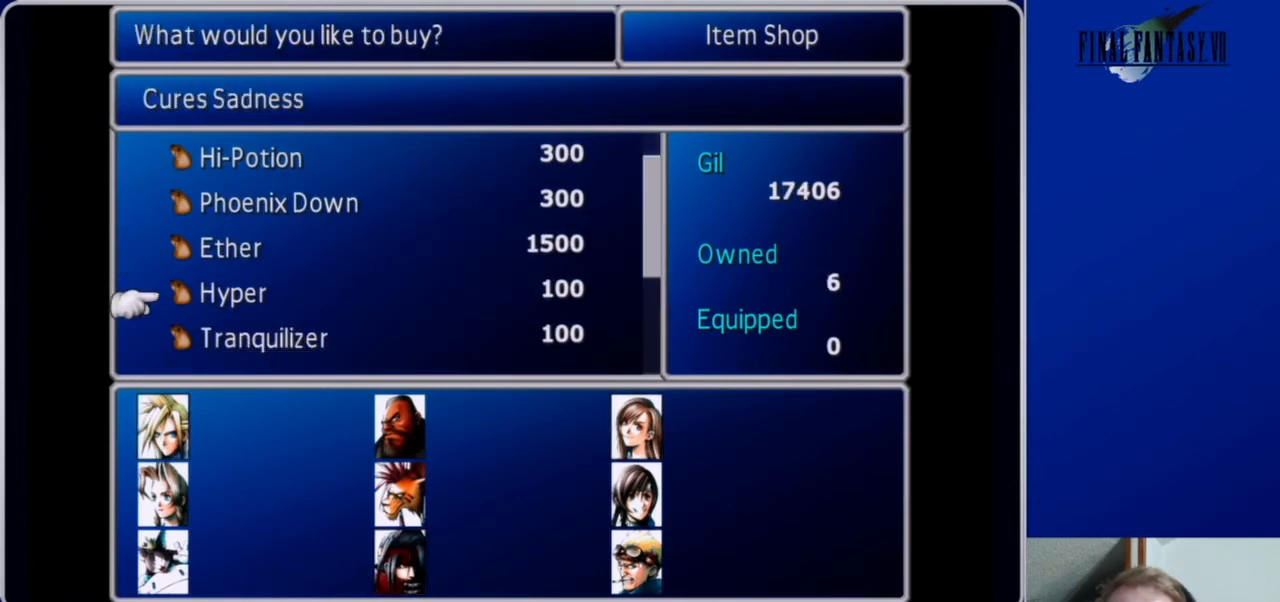
{"buttons": [], "left_stick": "center", "right_stick": "center", "events": [[67, "DPAD_UP", "down"], [133, "DPAD_UP", "up"]]}
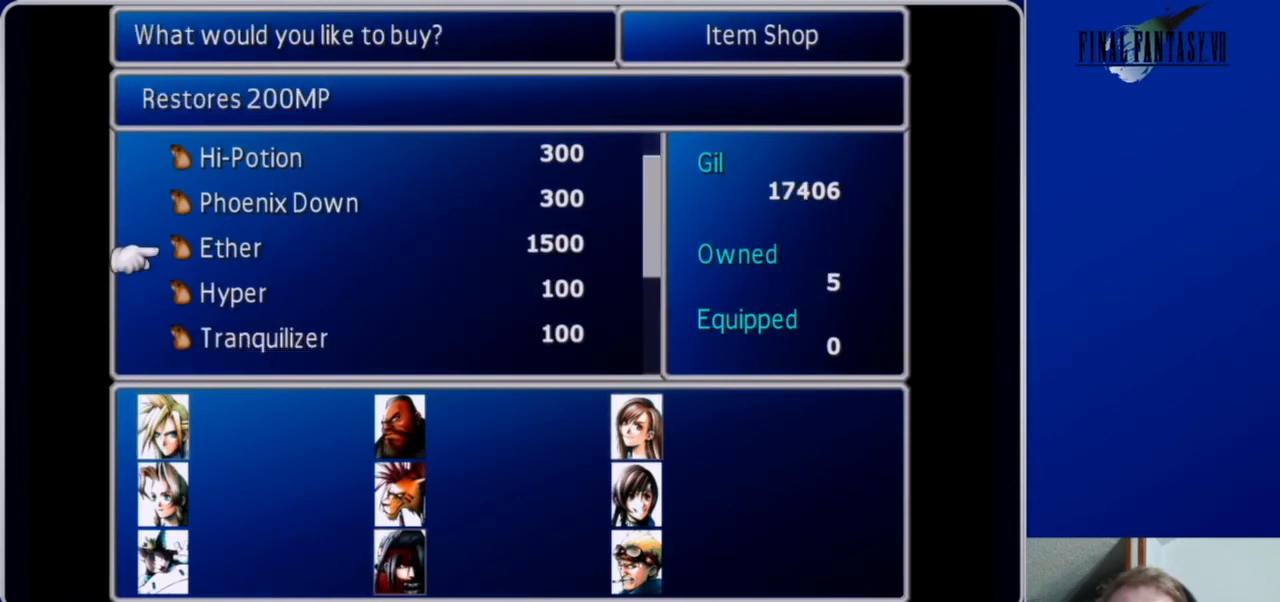
{"buttons": [], "left_stick": "center", "right_stick": "center", "events": []}
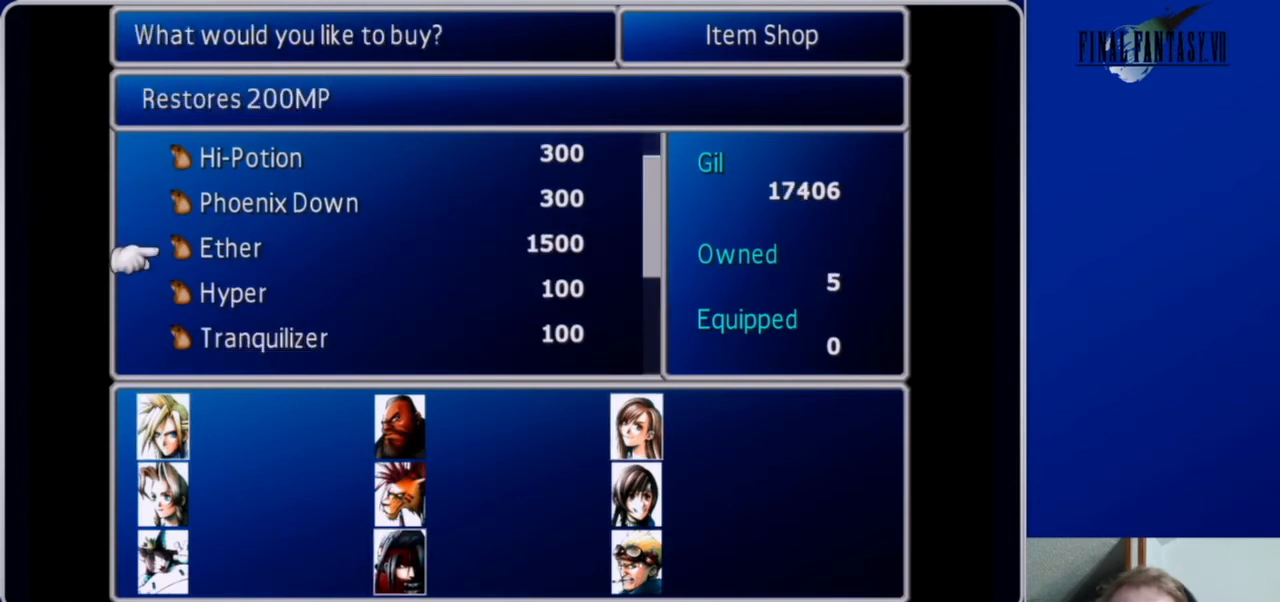
{"buttons": [], "left_stick": "center", "right_stick": "center", "events": []}
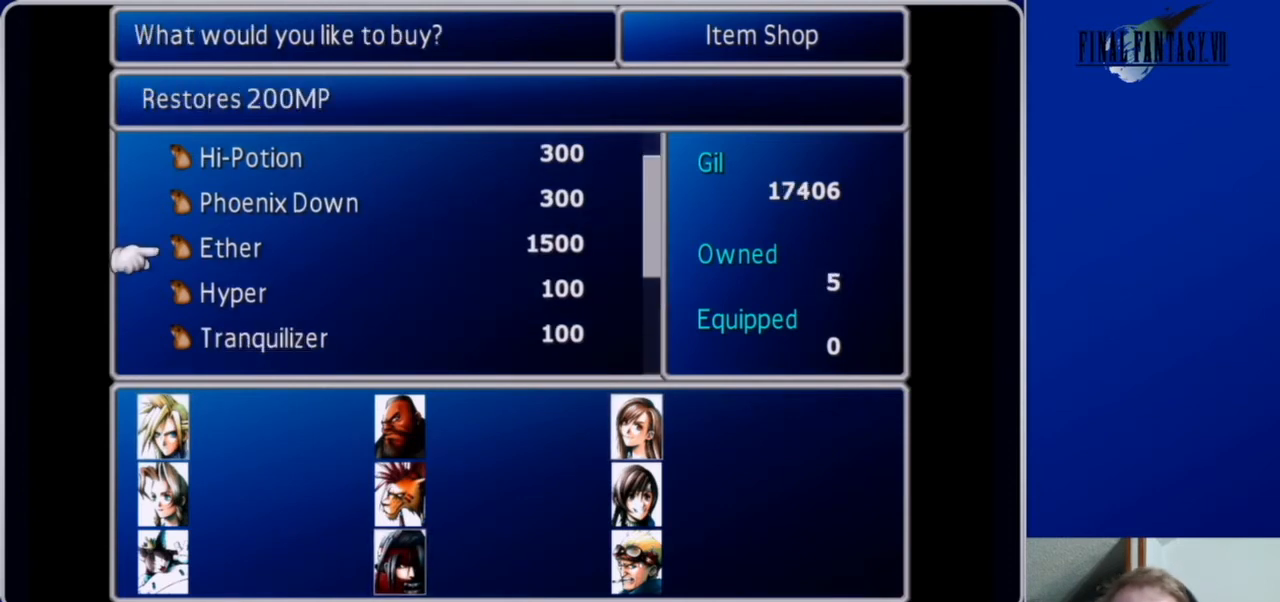
{"buttons": ["DPAD_DOWN"], "left_stick": "center", "right_stick": "center", "events": [[100, "DPAD_DOWN", "down"]]}
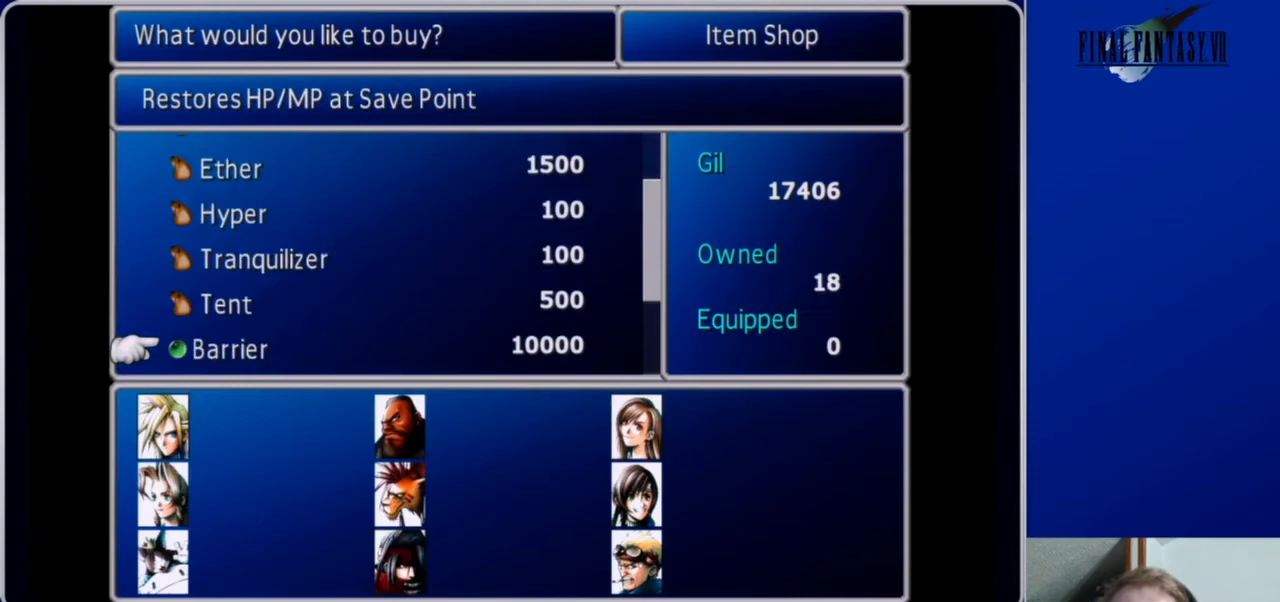
{"buttons": [], "left_stick": "center", "right_stick": "center", "events": [[400, "DPAD_DOWN", "up"]]}
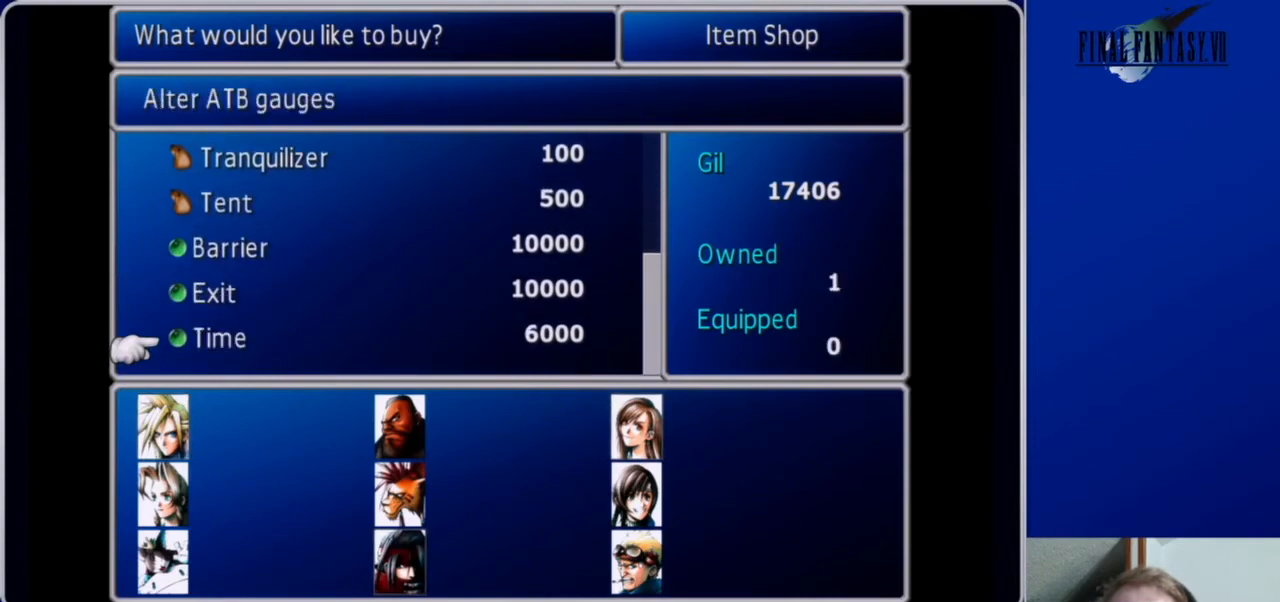
{"buttons": [], "left_stick": "center", "right_stick": "center", "events": [[33, "DPAD_UP", "down"], [367, "DPAD_UP", "up"]]}
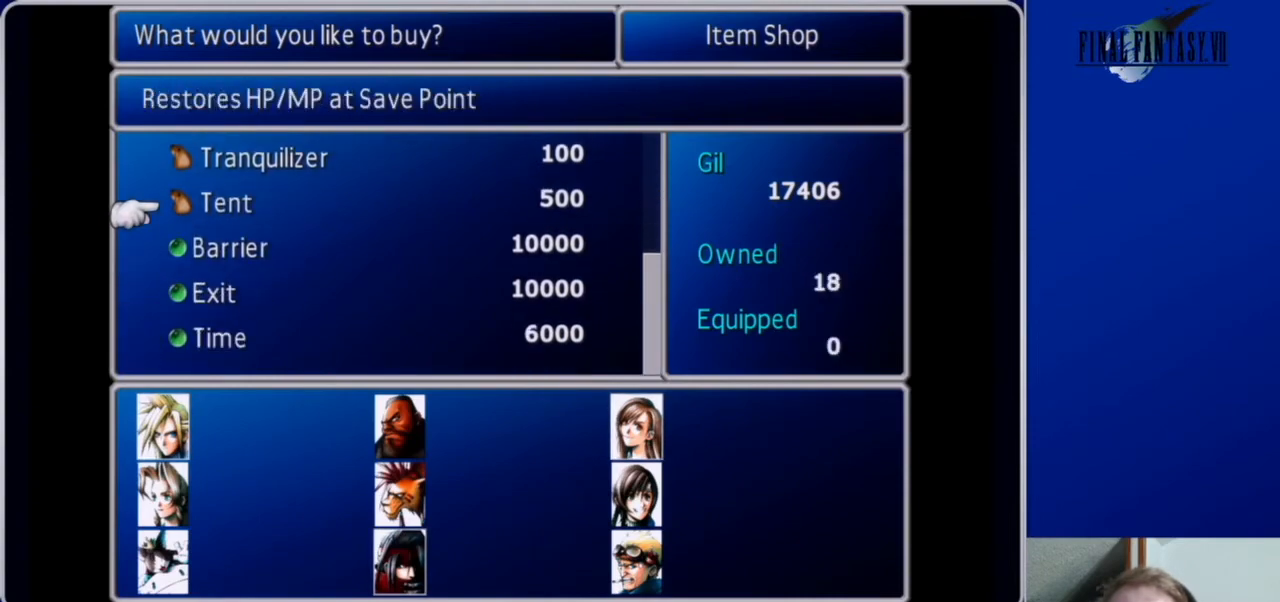
{"buttons": [], "left_stick": "center", "right_stick": "center", "events": [[233, "B", "down"], [300, "B", "up"]]}
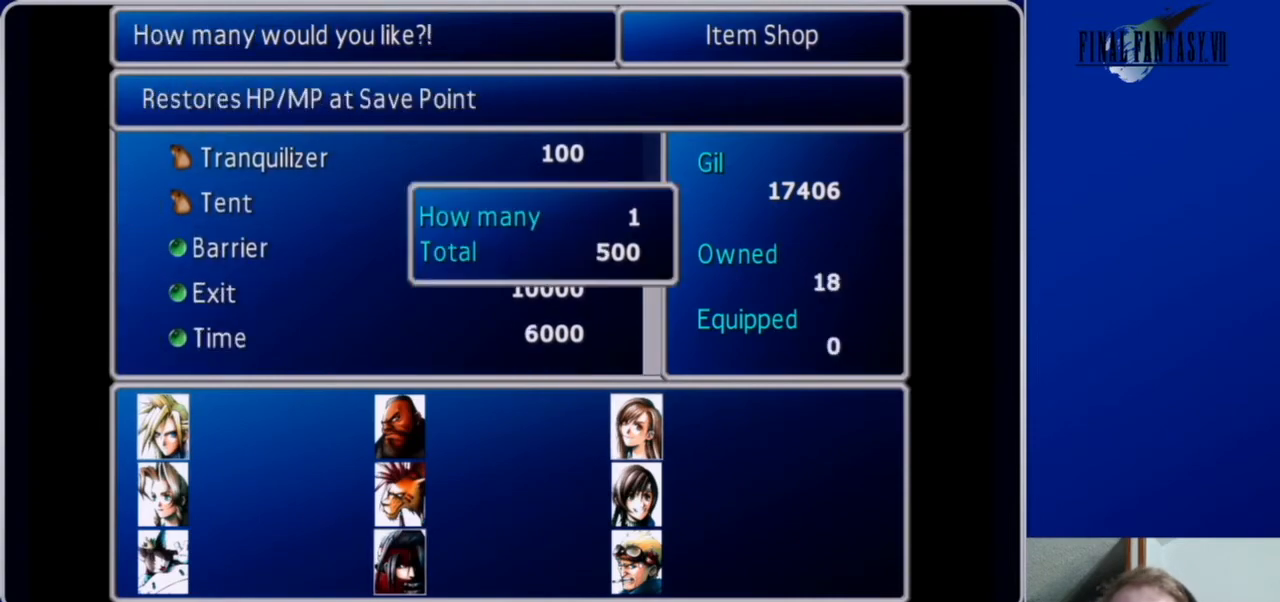
{"buttons": [], "left_stick": "center", "right_stick": "center", "events": [[133, "DPAD_RIGHT", "down"], [233, "DPAD_RIGHT", "up"], [333, "DPAD_RIGHT", "down"], [400, "DPAD_RIGHT", "up"]]}
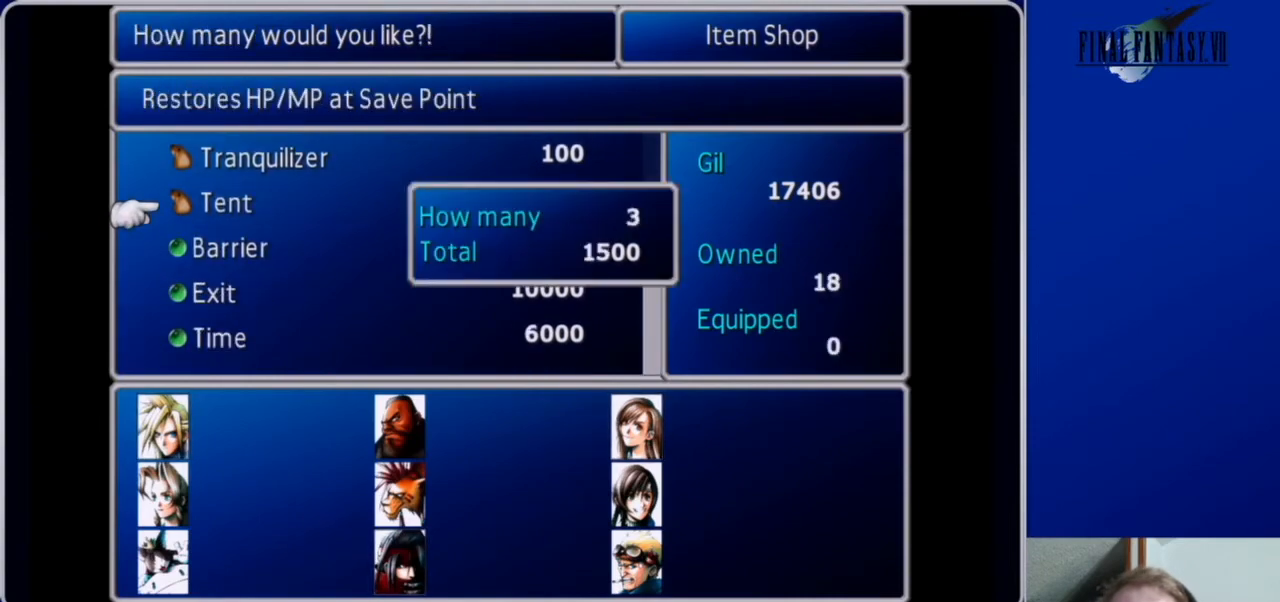
{"buttons": [], "left_stick": "center", "right_stick": "center", "events": [[267, "DPAD_LEFT", "down"], [367, "DPAD_LEFT", "up"]]}
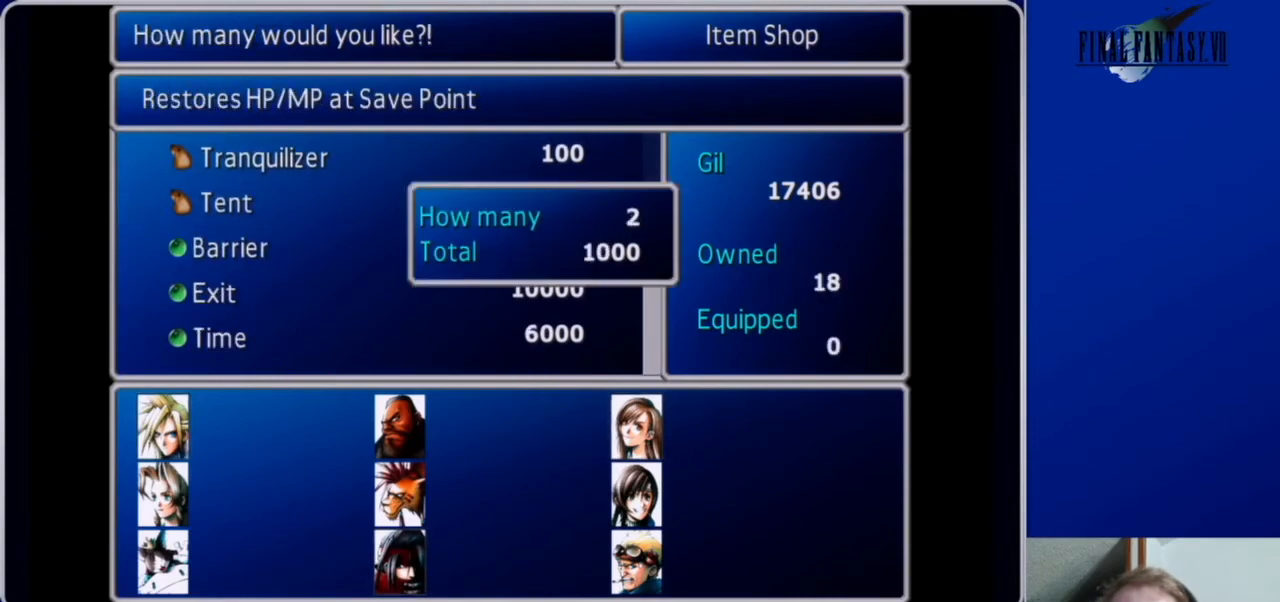
{"buttons": [], "left_stick": "center", "right_stick": "center", "events": [[67, "B", "down"], [167, "B", "up"], [400, "A", "down"], [500, "A", "up"]]}
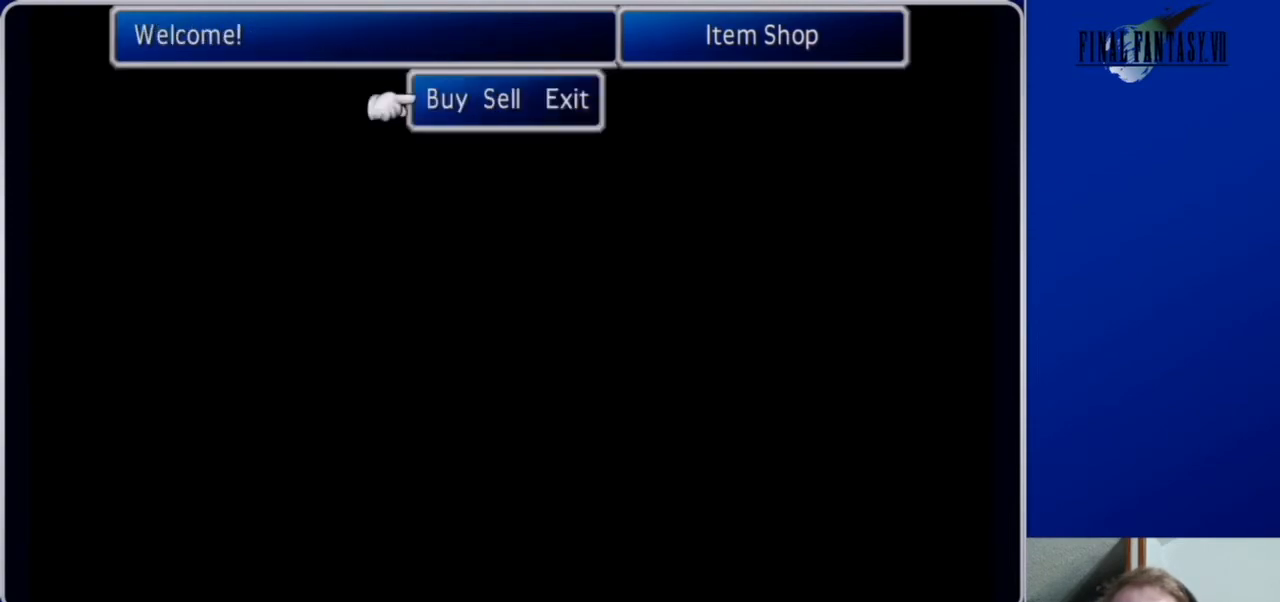
{"buttons": [], "left_stick": "center", "right_stick": "center", "events": [[133, "A", "down"], [233, "A", "up"], [367, "A", "down"], [400, "A", "up"]]}
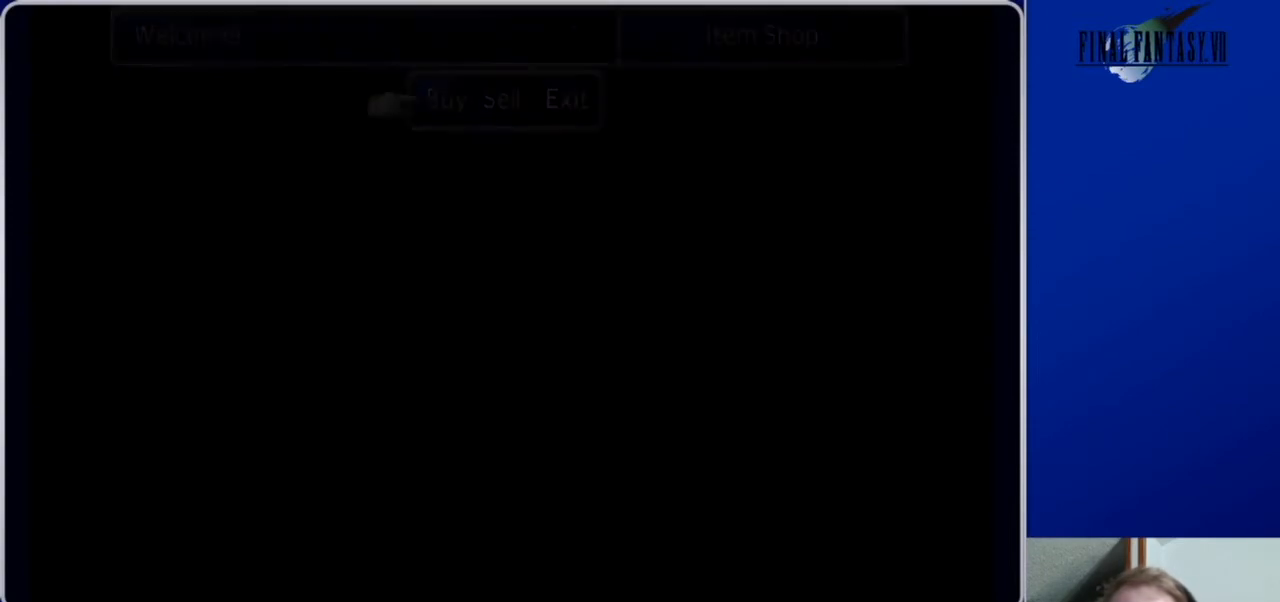
{"buttons": [], "left_stick": "center", "right_stick": "center", "events": [[267, "A", "down"], [367, "A", "up"]]}
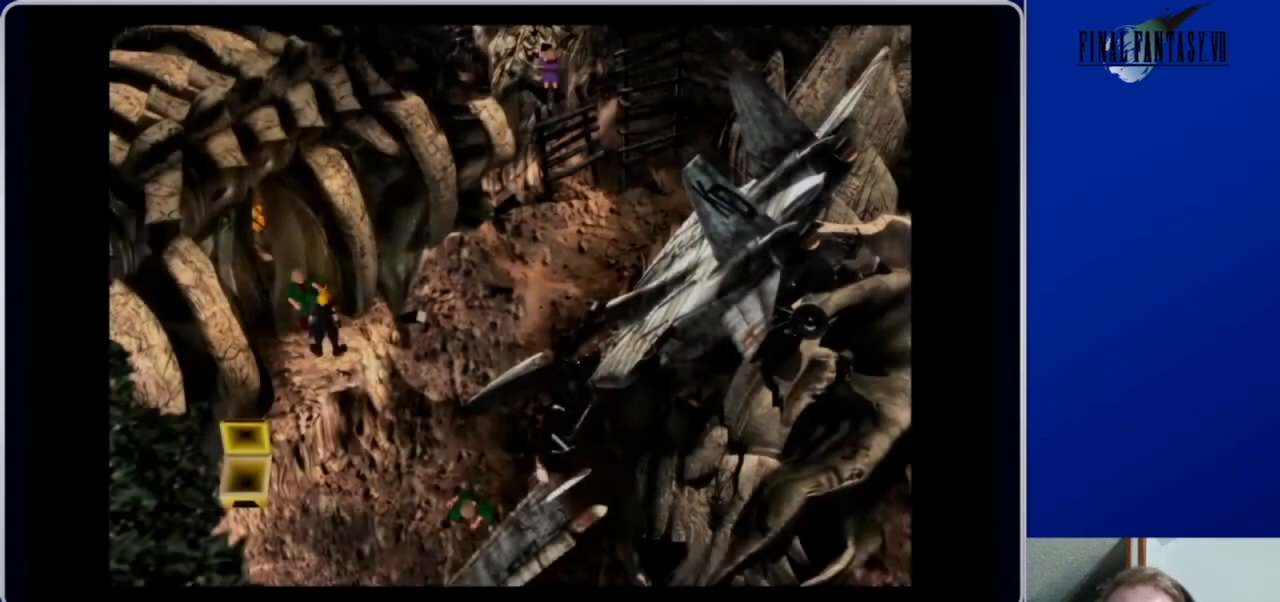
{"buttons": ["A", "DPAD_UP", "DPAD_RIGHT"], "left_stick": "center", "right_stick": "center", "events": [[133, "DPAD_RIGHT", "down"], [233, "A", "down"], [367, "DPAD_UP", "down"]]}
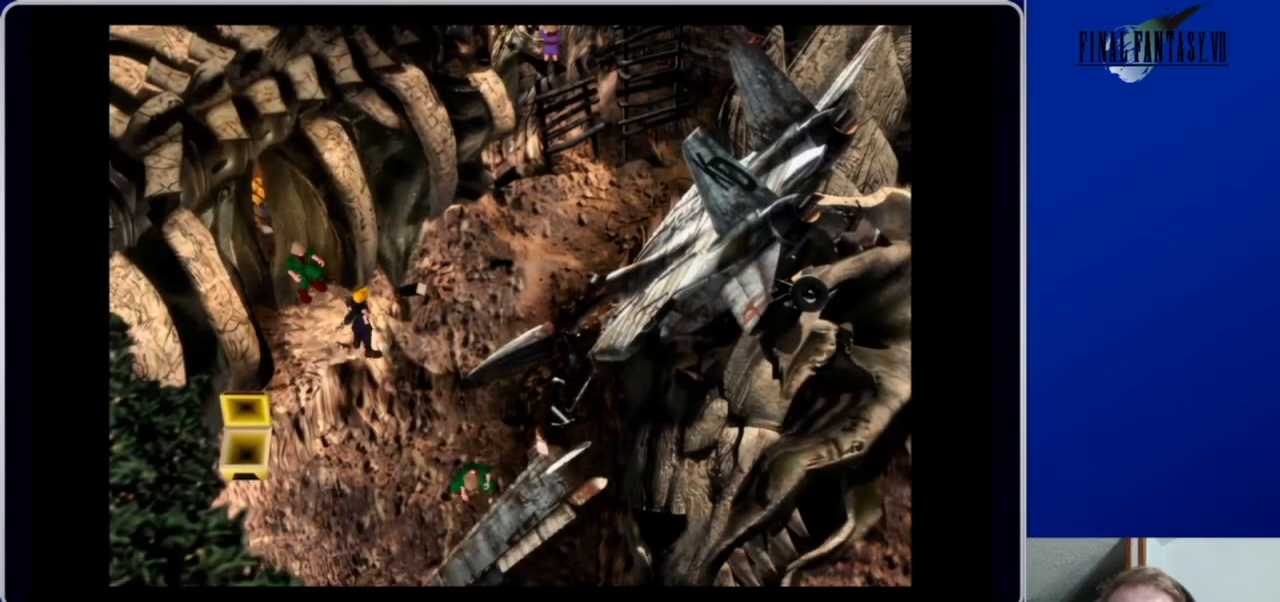
{"buttons": ["A", "DPAD_DOWN"], "left_stick": "center", "right_stick": "center", "events": [[333, "DPAD_UP", "up"], [367, "A", "up"], [400, "DPAD_DOWN", "down"], [433, "DPAD_RIGHT", "up"], [467, "A", "down"]]}
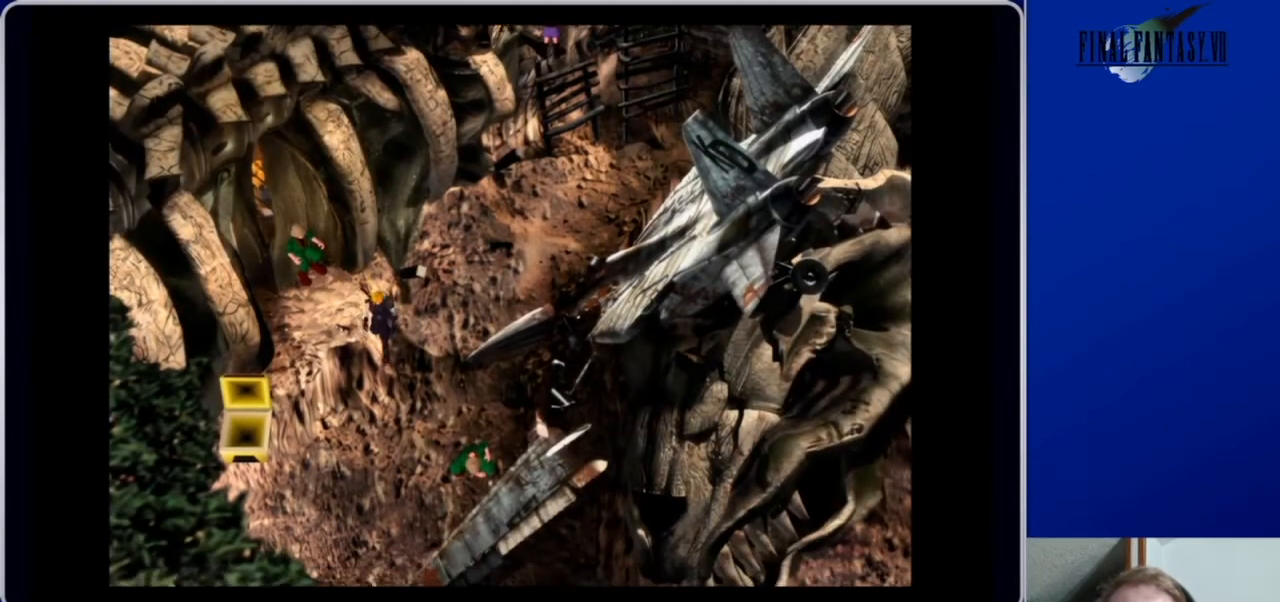
{"buttons": ["DPAD_RIGHT"], "left_stick": "center", "right_stick": "center", "events": [[133, "DPAD_RIGHT", "down"], [267, "DPAD_RIGHT", "up"], [333, "DPAD_RIGHT", "down"], [400, "DPAD_DOWN", "up"], [433, "A", "up"]]}
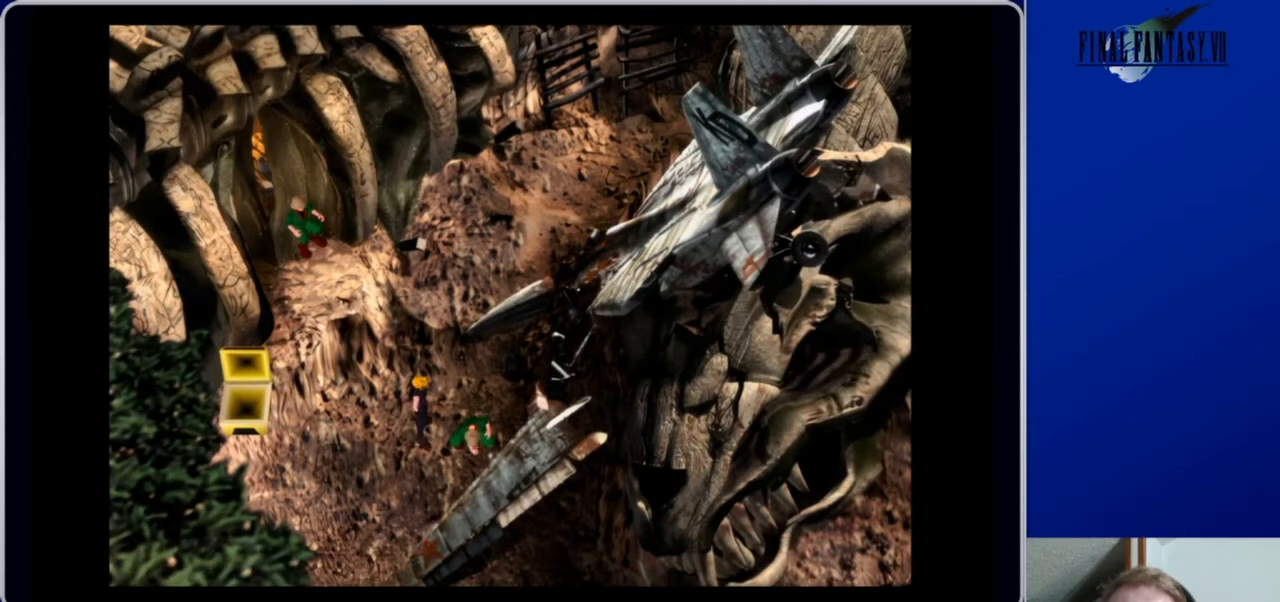
{"buttons": [], "left_stick": "center", "right_stick": "center", "events": [[67, "B", "down"], [67, "DPAD_RIGHT", "up"], [167, "B", "up"]]}
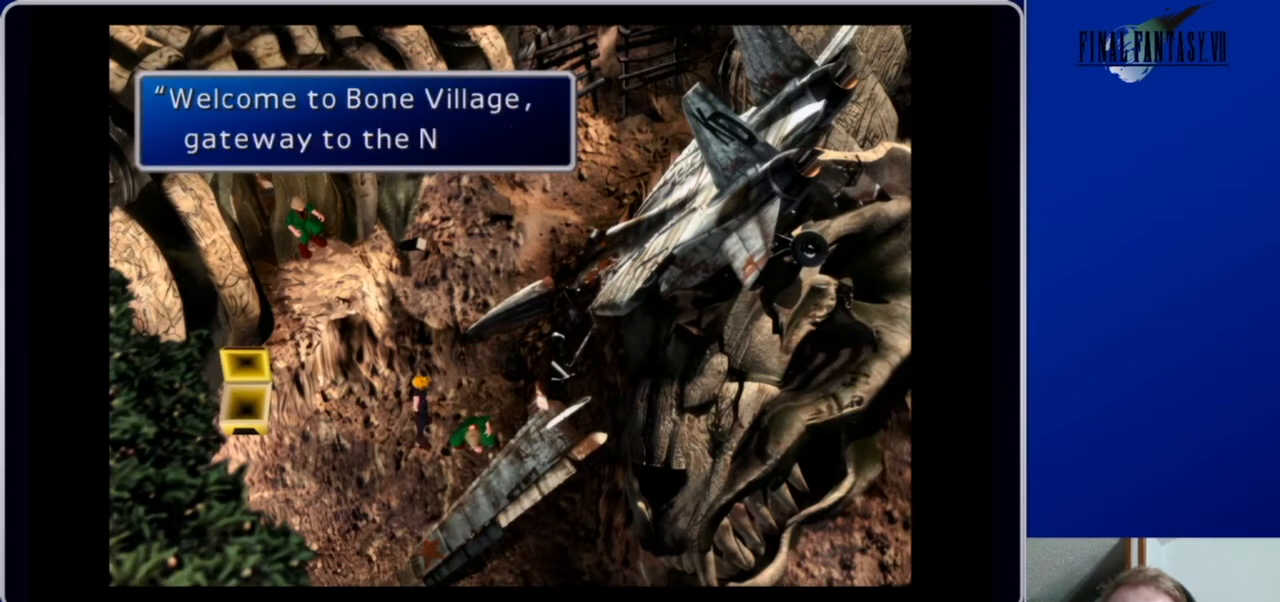
{"buttons": ["B", "DPAD_LEFT"], "left_stick": "center", "right_stick": "center", "events": [[467, "B", "down"], [500, "DPAD_LEFT", "down"]]}
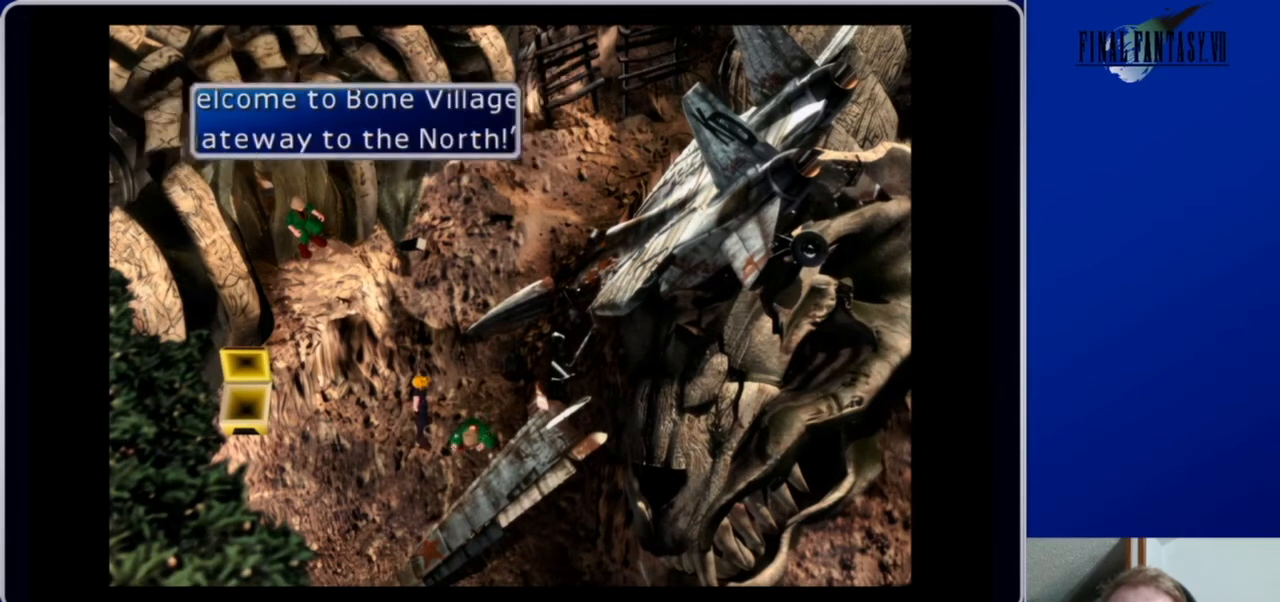
{"buttons": [], "left_stick": "center", "right_stick": "center", "events": [[67, "B", "up"], [167, "DPAD_UP", "down"], [333, "A", "down"], [433, "A", "up"], [433, "DPAD_LEFT", "up"], [467, "DPAD_UP", "up"]]}
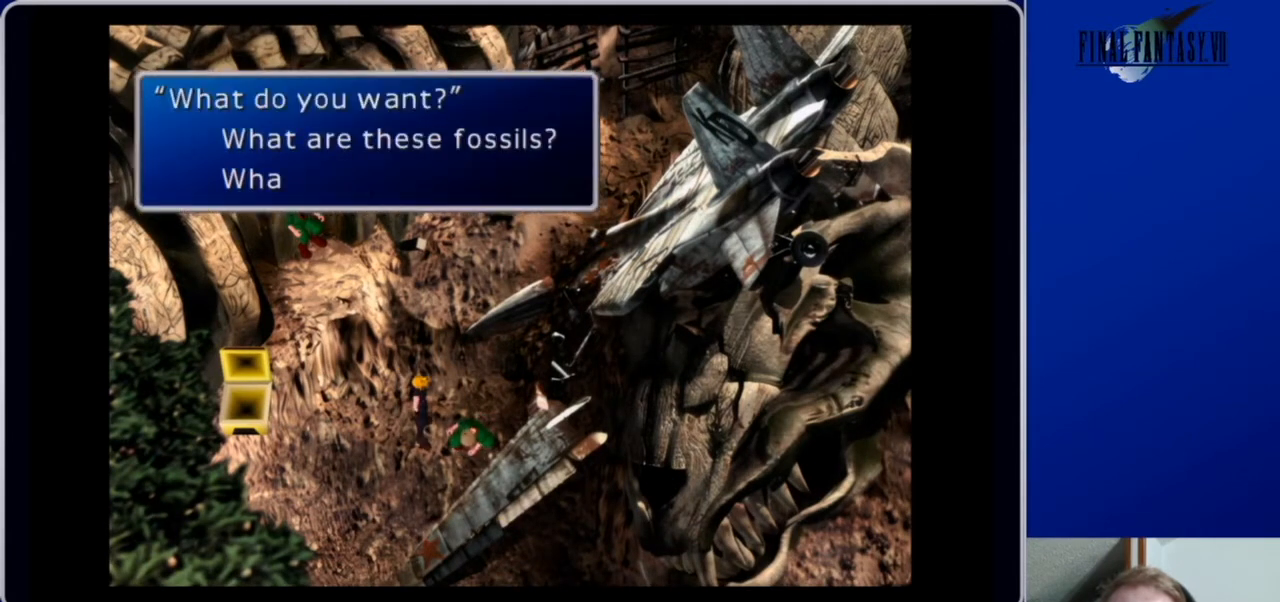
{"buttons": [], "left_stick": "center", "right_stick": "center", "events": []}
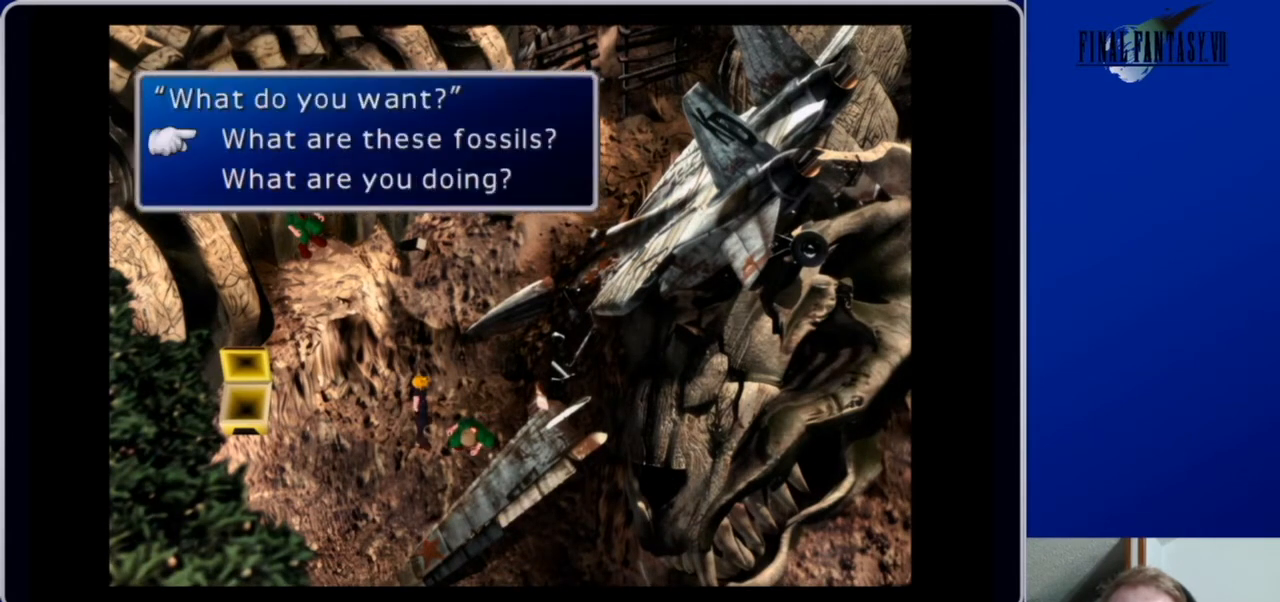
{"buttons": [], "left_stick": "center", "right_stick": "center", "events": [[67, "DPAD_DOWN", "down"], [167, "DPAD_DOWN", "up"], [333, "DPAD_UP", "down"], [467, "DPAD_UP", "up"]]}
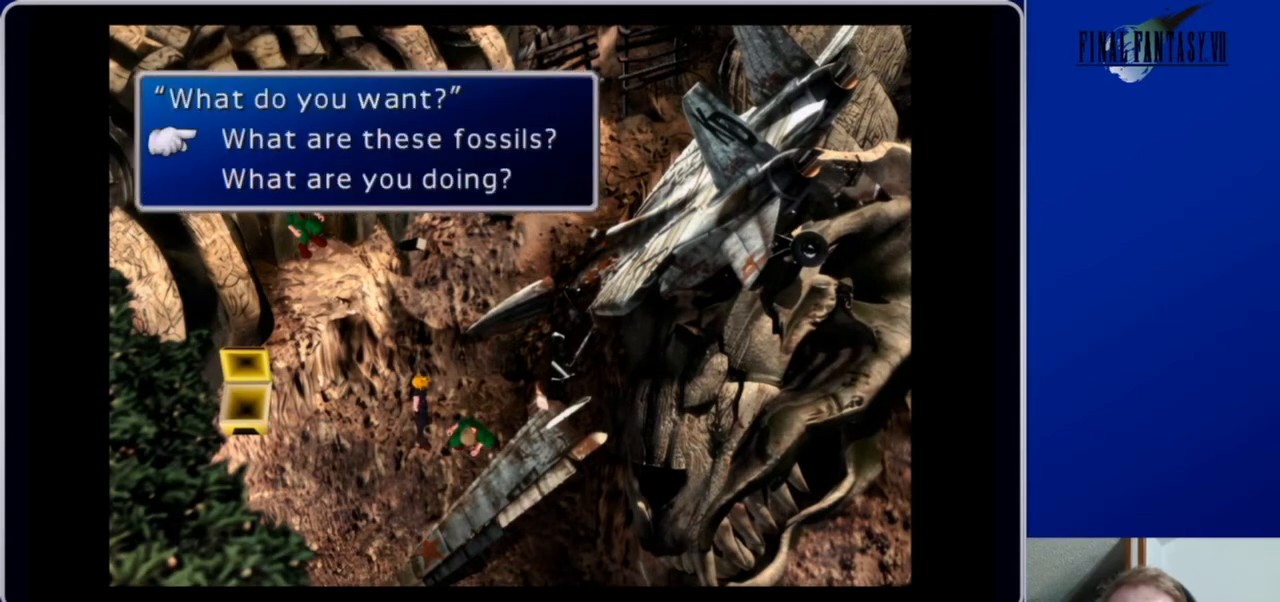
{"buttons": [], "left_stick": "center", "right_stick": "center", "events": [[33, "B", "down"], [133, "B", "up"]]}
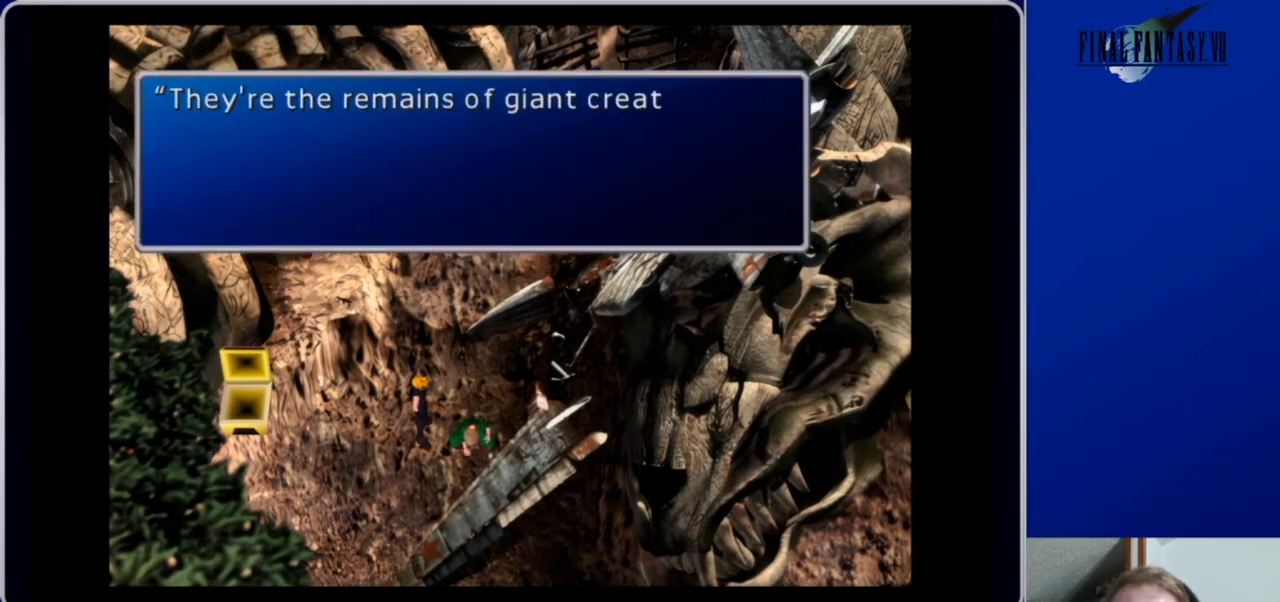
{"buttons": [], "left_stick": "center", "right_stick": "center", "events": []}